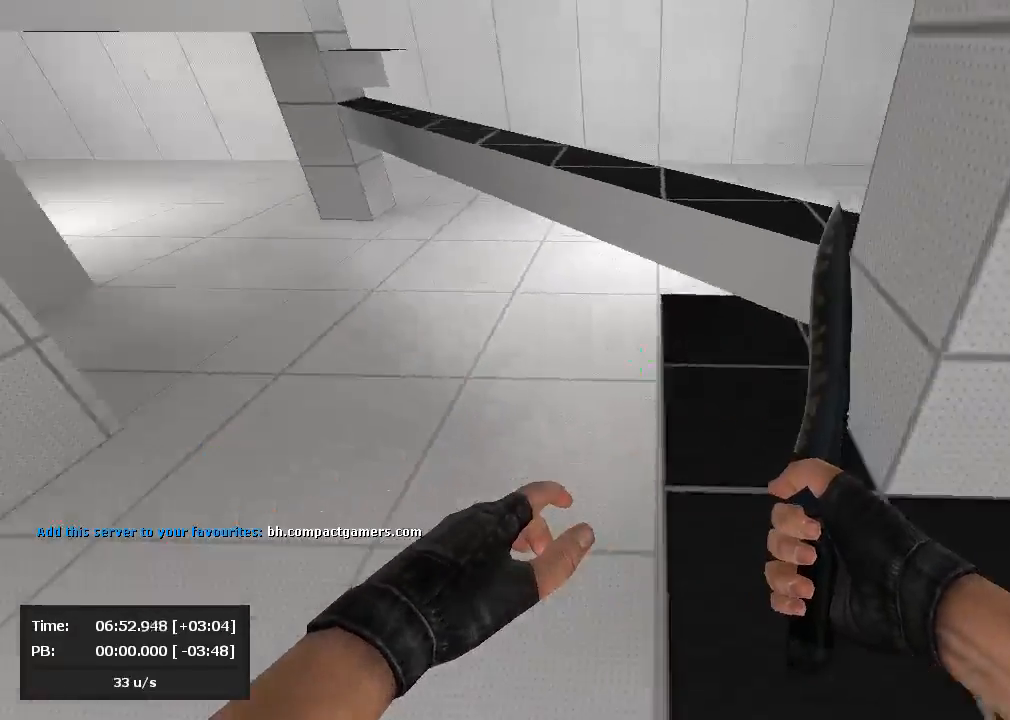
Gameplay with keyboard and mouse; each line is a JSON object with the keys and mouse buttons held at the frame after it. "events" lists presses ("down") and releases ("up") of "a", "d", "jump", "s", "mouse_left" and "mouse_right" between this image and that frame as [ms after this image, input, new state], when the widget could be followed in between. "mouse_left", "mouse_right" = the "left", "right" buttons of the "mouse" list. No other keys are recorded. Mouse movement is not recorded. Key names are as the overlay labels them; some are game actions (e.g. jump) rather than physical keys.
{"keys": ["jump"], "mouse": [], "events": [[167, "a", "up"], [214, "d", "down"], [262, "mouse_left", "up"], [262, "mouse_right", "down"], [333, "d", "up"], [452, "mouse_right", "up"]]}
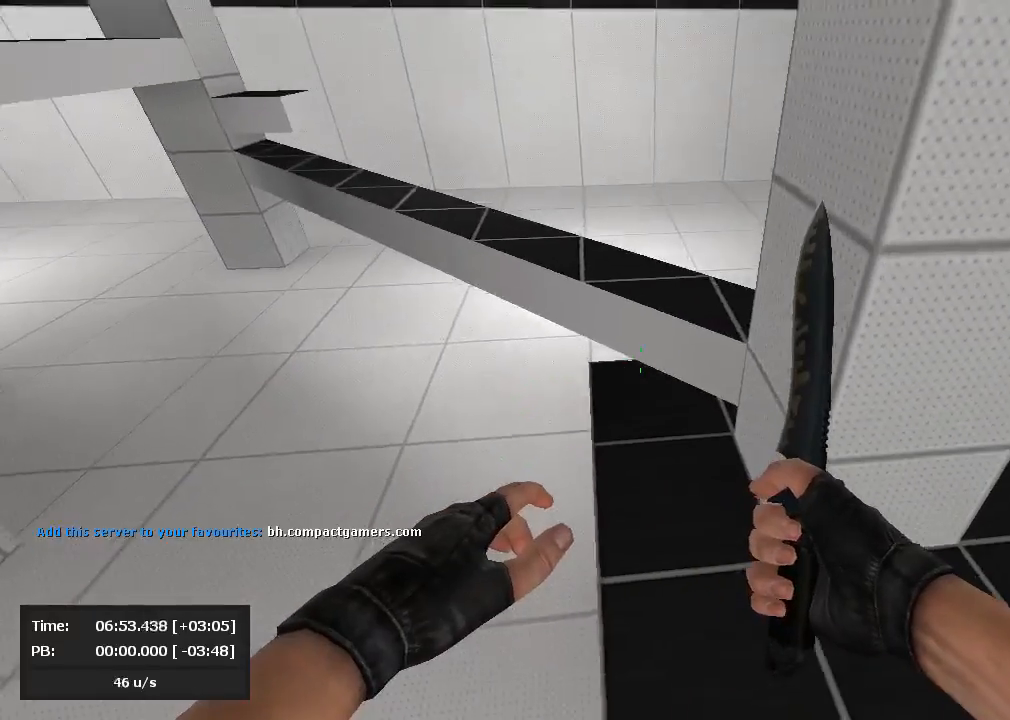
{"keys": [], "mouse": [], "events": [[24, "a", "down"], [167, "jump", "up"], [190, "a", "up"], [357, "mouse_left", "down"], [429, "mouse_left", "up"]]}
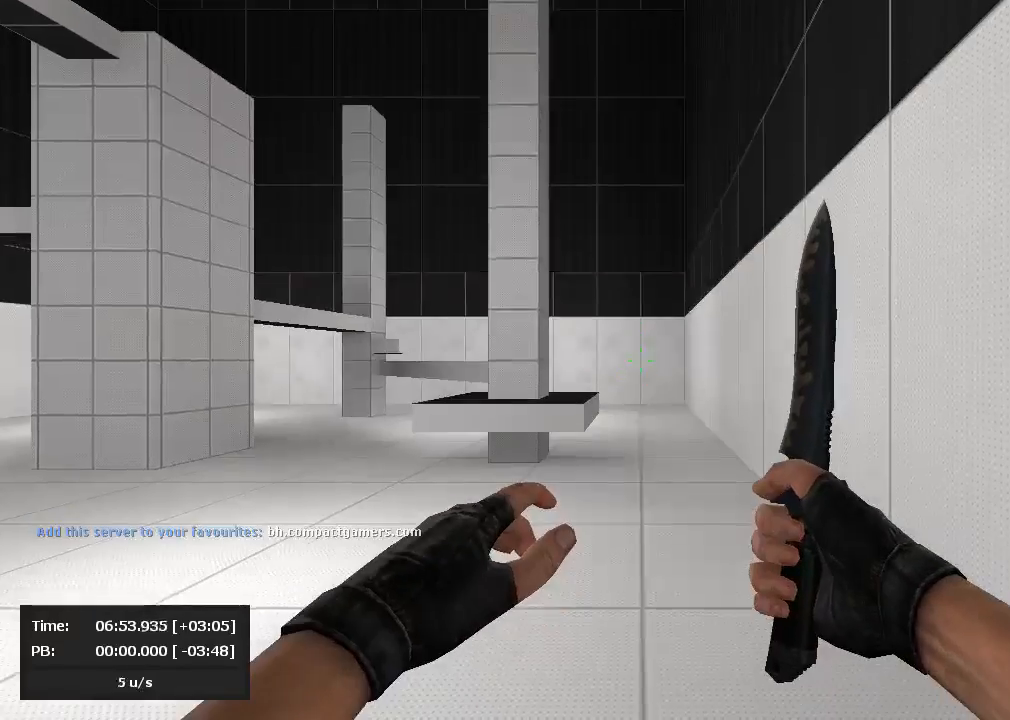
{"keys": [], "mouse": [], "events": [[48, "mouse_left", "down"], [381, "mouse_left", "up"]]}
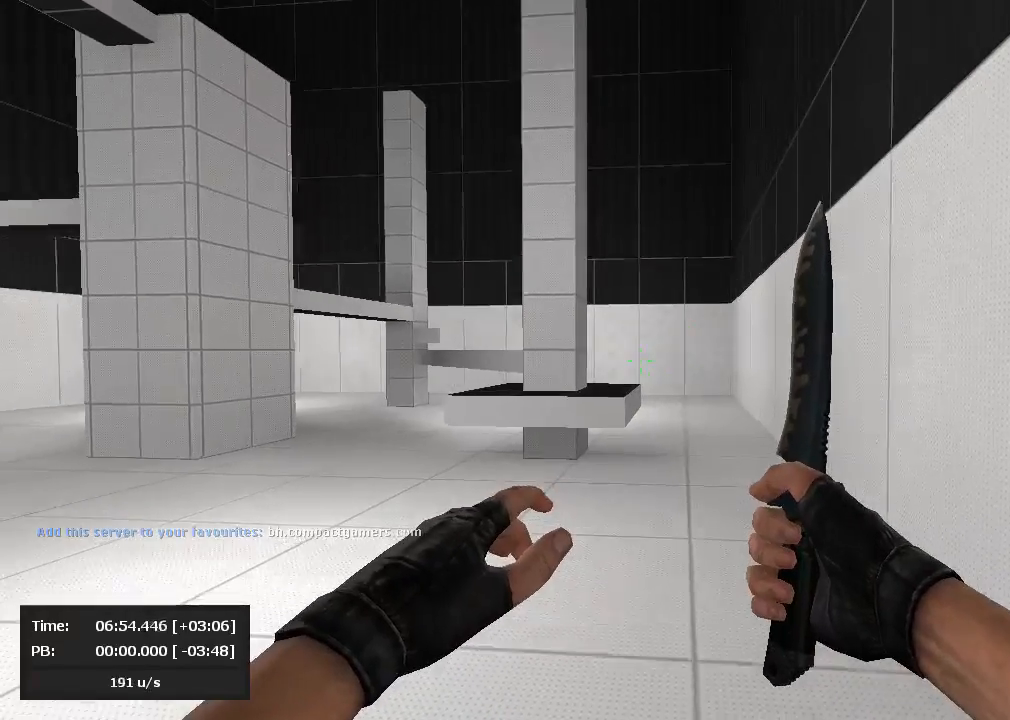
{"keys": [], "mouse": ["left"], "events": [[48, "mouse_left", "down"], [71, "mouse_left", "up"], [71, "mouse_right", "down"], [143, "mouse_left", "down"], [143, "mouse_right", "up"]]}
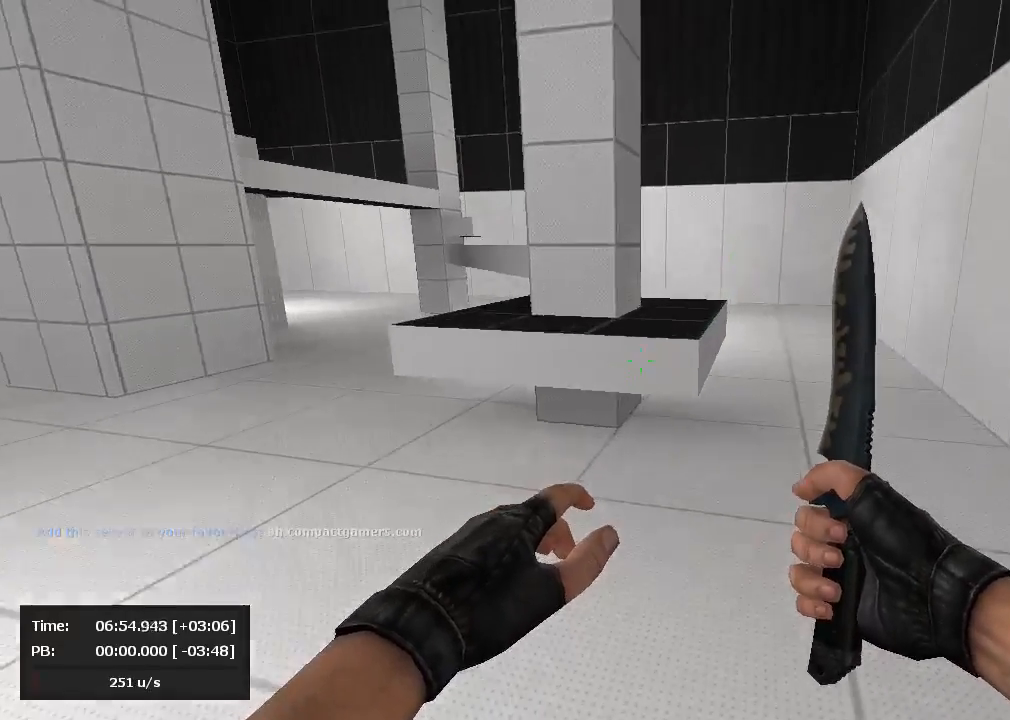
{"keys": ["a", "jump"], "mouse": ["left"], "events": [[167, "a", "down"], [167, "jump", "down"]]}
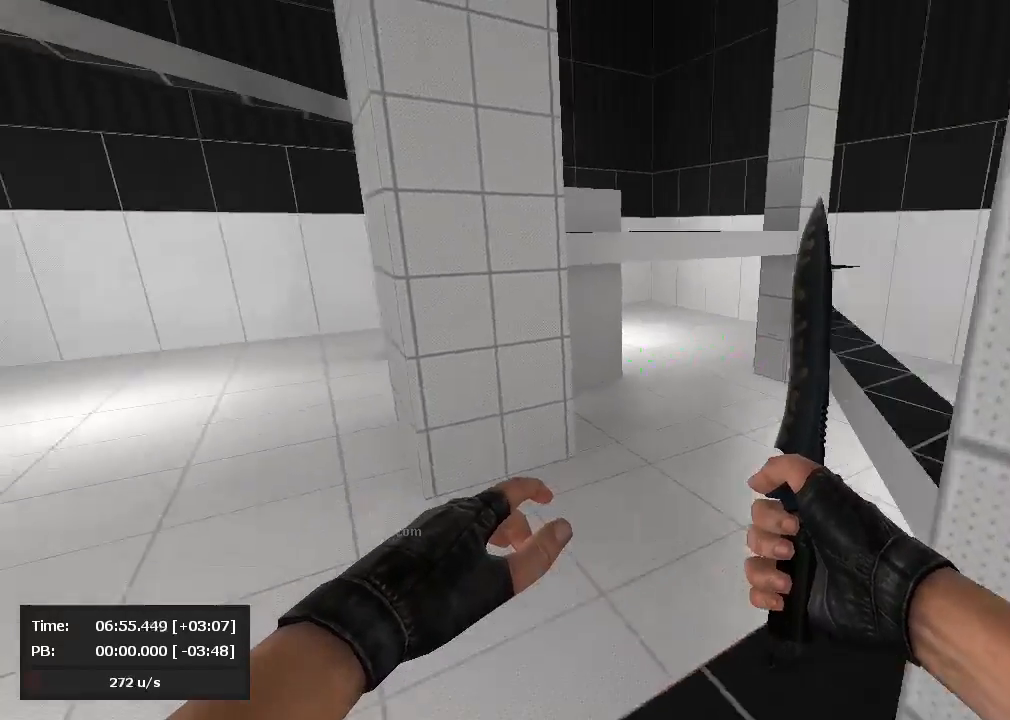
{"keys": ["d", "jump"], "mouse": ["right"], "events": [[167, "a", "up"], [167, "d", "down"], [167, "mouse_left", "up"], [167, "mouse_right", "down"], [333, "mouse_right", "up"], [357, "mouse_right", "down"]]}
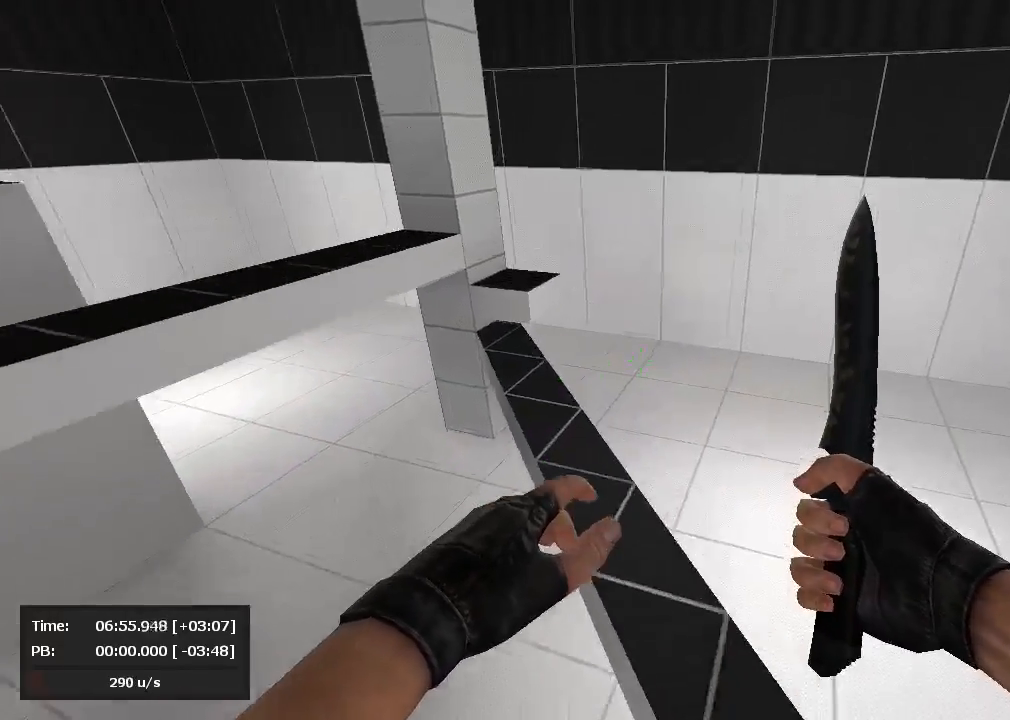
{"keys": ["a", "jump"], "mouse": ["left"], "events": [[71, "mouse_left", "down"], [71, "mouse_right", "up"], [95, "a", "down"], [119, "d", "up"]]}
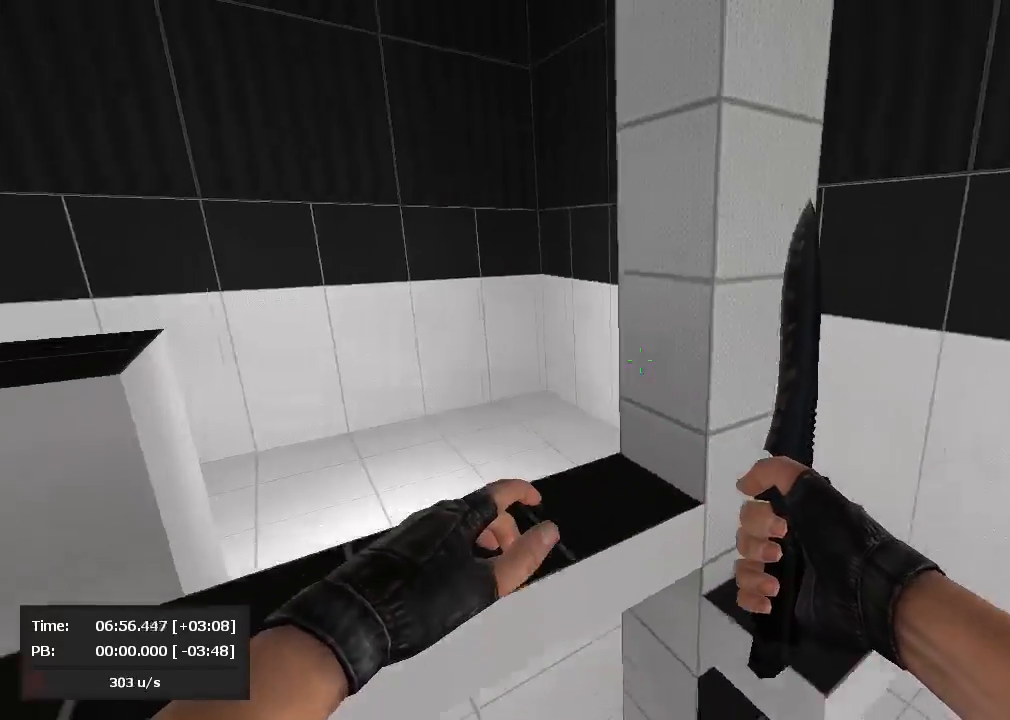
{"keys": ["a", "jump"], "mouse": ["left"], "events": [[286, "mouse_left", "up"], [286, "mouse_right", "down"], [310, "a", "up"], [310, "d", "down"], [405, "mouse_left", "down"], [405, "mouse_right", "up"], [429, "a", "down"], [452, "d", "up"]]}
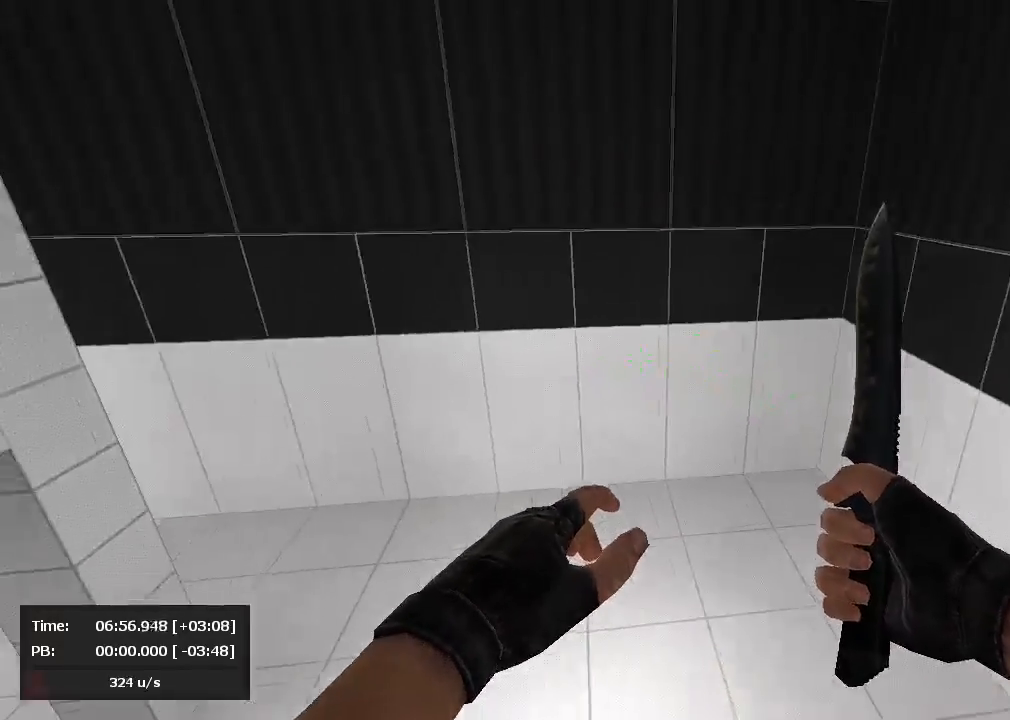
{"keys": ["d", "jump"], "mouse": ["left"], "events": [[95, "mouse_left", "up"], [167, "mouse_left", "down"], [405, "mouse_left", "up"], [452, "d", "down"], [452, "mouse_left", "down"], [500, "a", "up"]]}
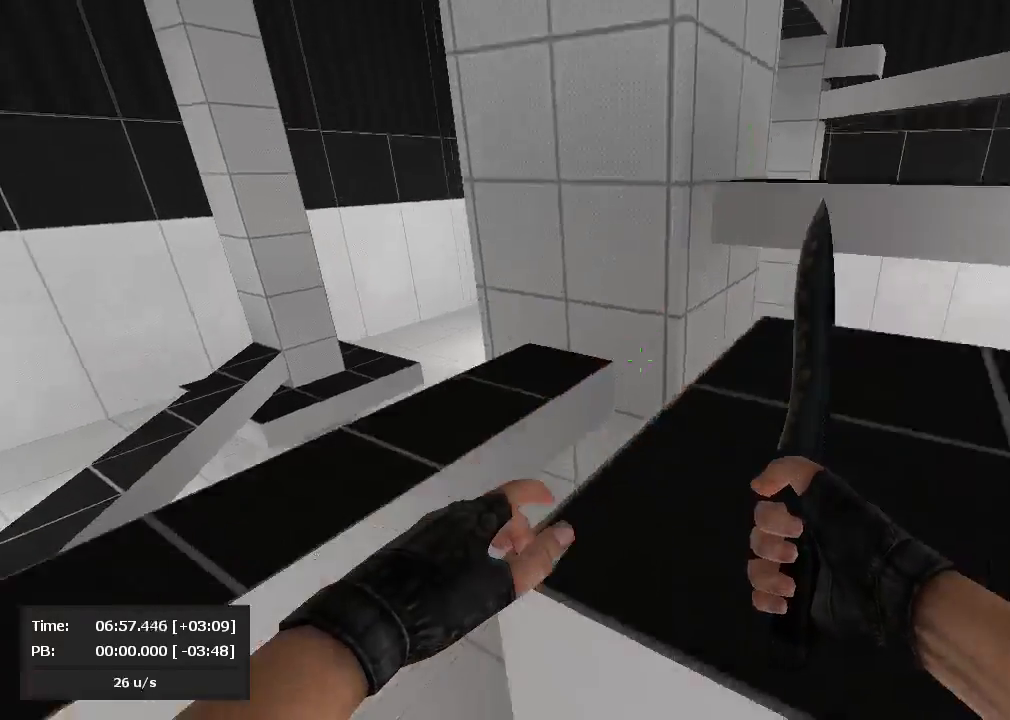
{"keys": ["a"], "mouse": ["left"], "events": [[24, "mouse_left", "up"], [24, "mouse_right", "down"], [167, "d", "up"], [190, "mouse_left", "down"], [190, "mouse_right", "up"], [214, "jump", "up"], [333, "mouse_left", "up"], [429, "a", "down"], [476, "mouse_left", "down"]]}
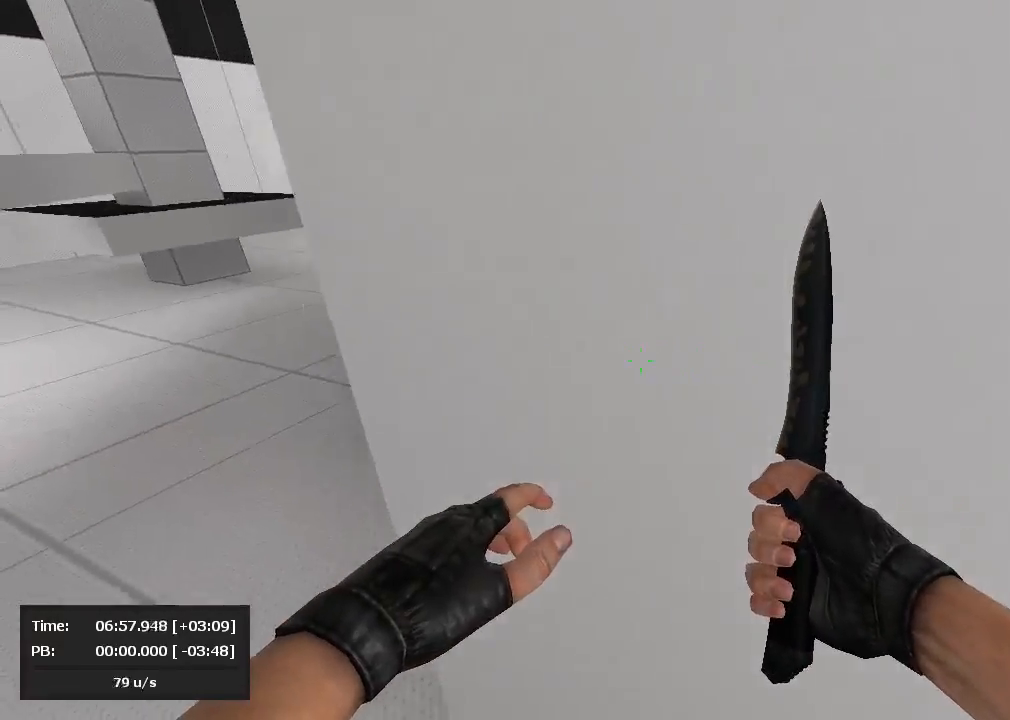
{"keys": [], "mouse": [], "events": [[286, "mouse_left", "up"], [357, "a", "up"]]}
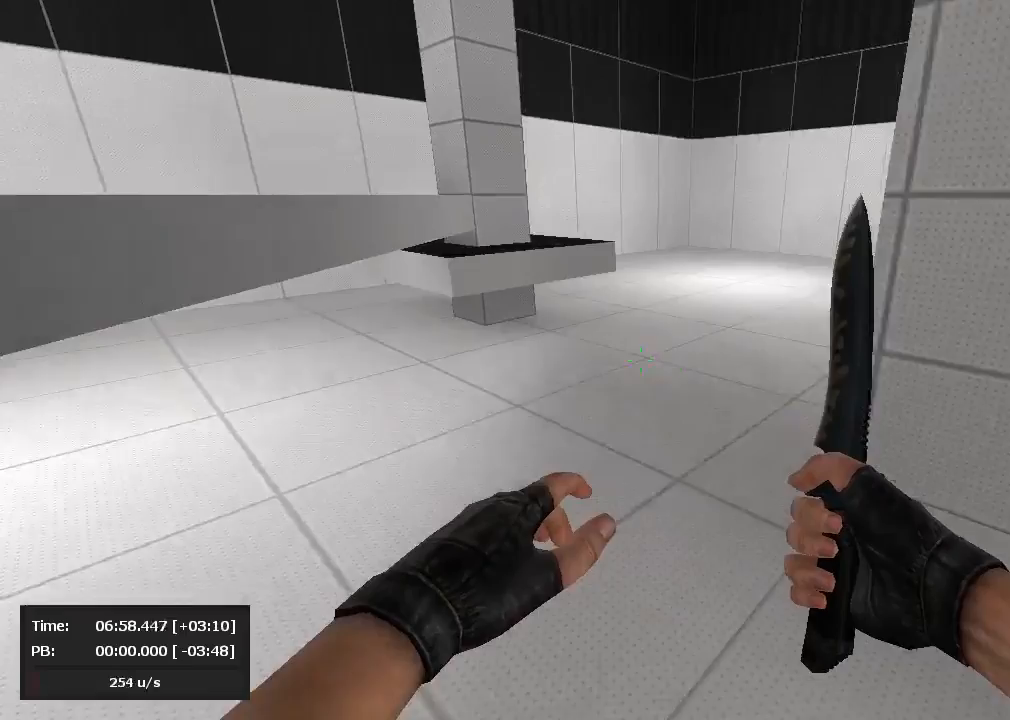
{"keys": ["jump"], "mouse": ["left"], "events": [[71, "mouse_right", "down"], [262, "mouse_right", "up"], [476, "mouse_left", "down"], [500, "jump", "down"]]}
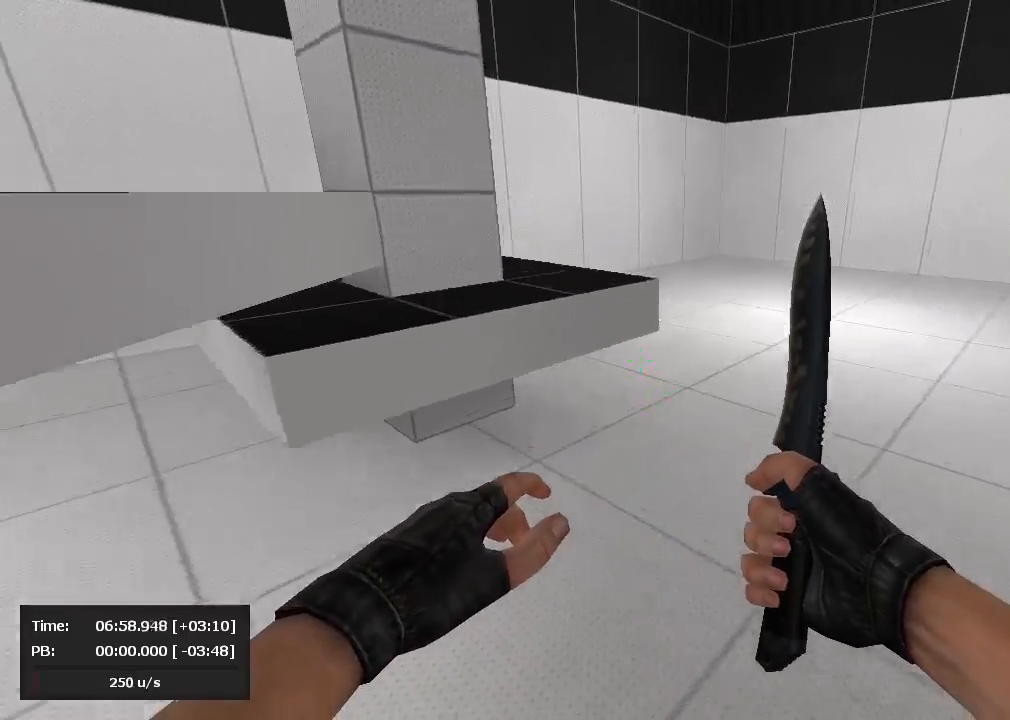
{"keys": ["d", "jump"], "mouse": [], "events": [[71, "a", "down"], [95, "mouse_left", "up"], [119, "mouse_left", "down"], [190, "mouse_left", "up"], [214, "a", "up"], [214, "d", "down"], [262, "mouse_left", "down"], [452, "mouse_left", "up"]]}
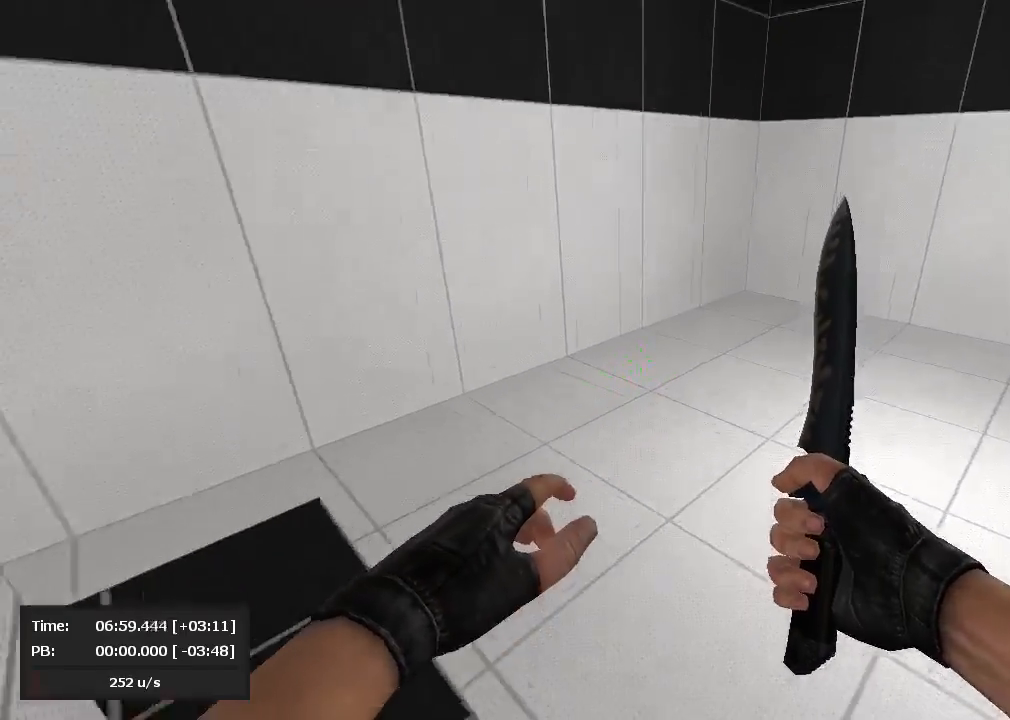
{"keys": ["d", "jump"], "mouse": [], "events": [[24, "mouse_right", "down"], [500, "mouse_right", "up"]]}
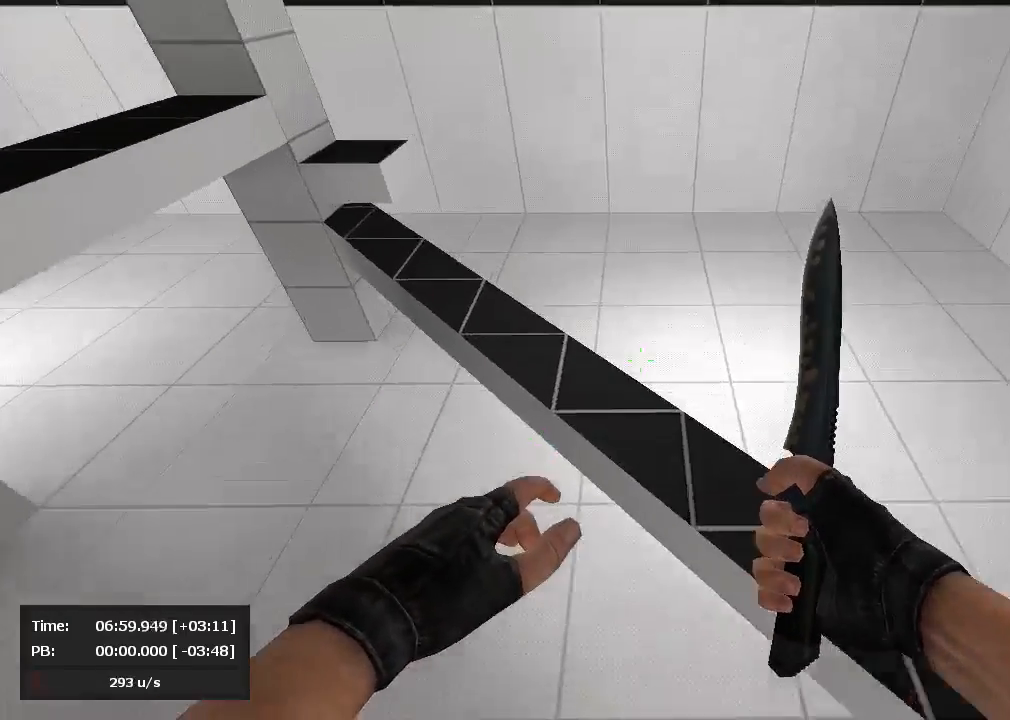
{"keys": ["a", "jump"], "mouse": ["right"], "events": [[24, "mouse_right", "down"], [167, "mouse_left", "down"], [167, "mouse_right", "up"], [214, "a", "down"], [286, "d", "up"], [476, "mouse_left", "up"], [476, "mouse_right", "down"]]}
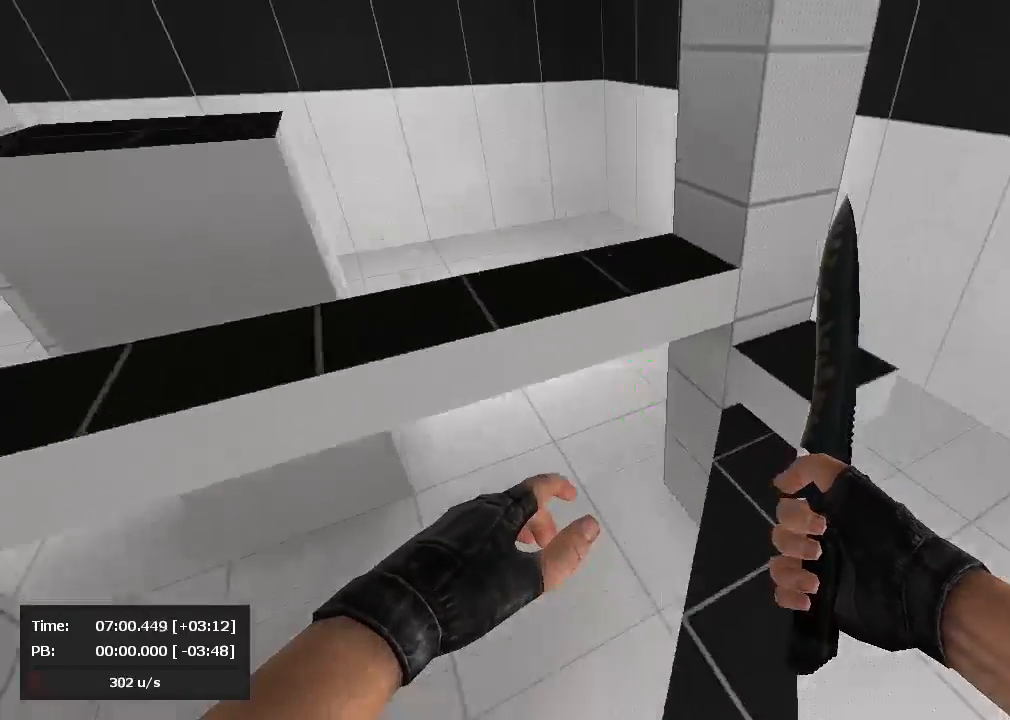
{"keys": ["a", "jump"], "mouse": ["right"], "events": [[48, "a", "up"], [48, "d", "down"], [357, "mouse_left", "down"], [357, "mouse_right", "up"], [381, "a", "down"], [429, "d", "up"], [476, "mouse_left", "up"], [476, "mouse_right", "down"]]}
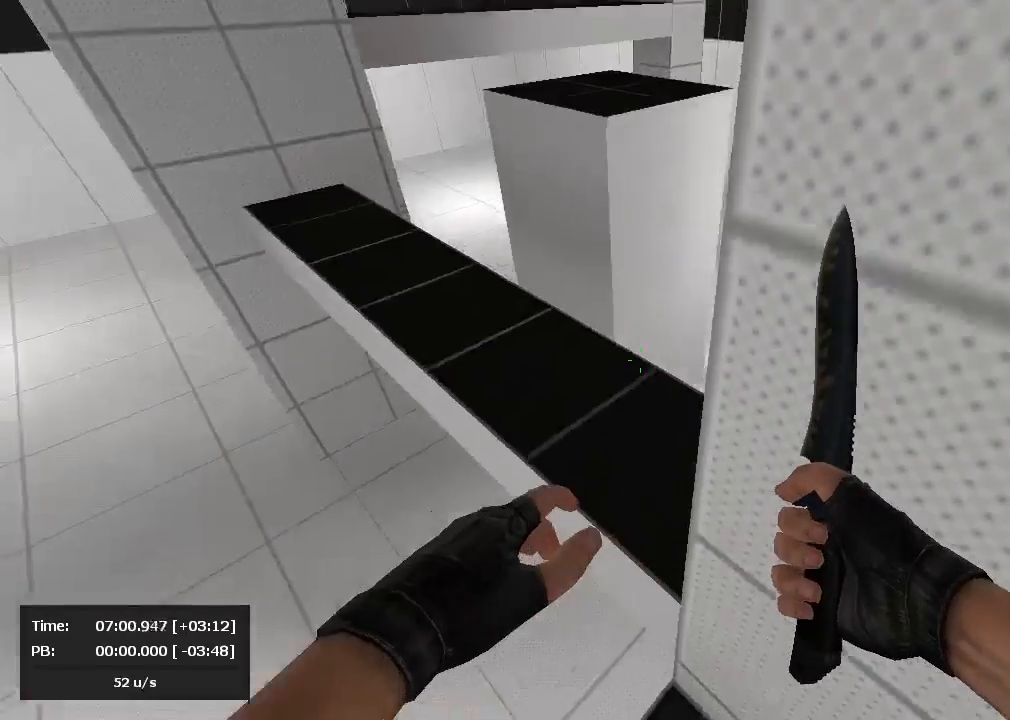
{"keys": ["a"], "mouse": [], "events": [[24, "mouse_left", "down"], [24, "mouse_right", "up"], [71, "a", "up"], [71, "d", "down"], [119, "mouse_left", "up"], [119, "mouse_right", "down"], [214, "mouse_right", "up"], [262, "mouse_left", "down"], [357, "d", "up"], [381, "jump", "up"], [476, "a", "down"], [476, "mouse_left", "up"]]}
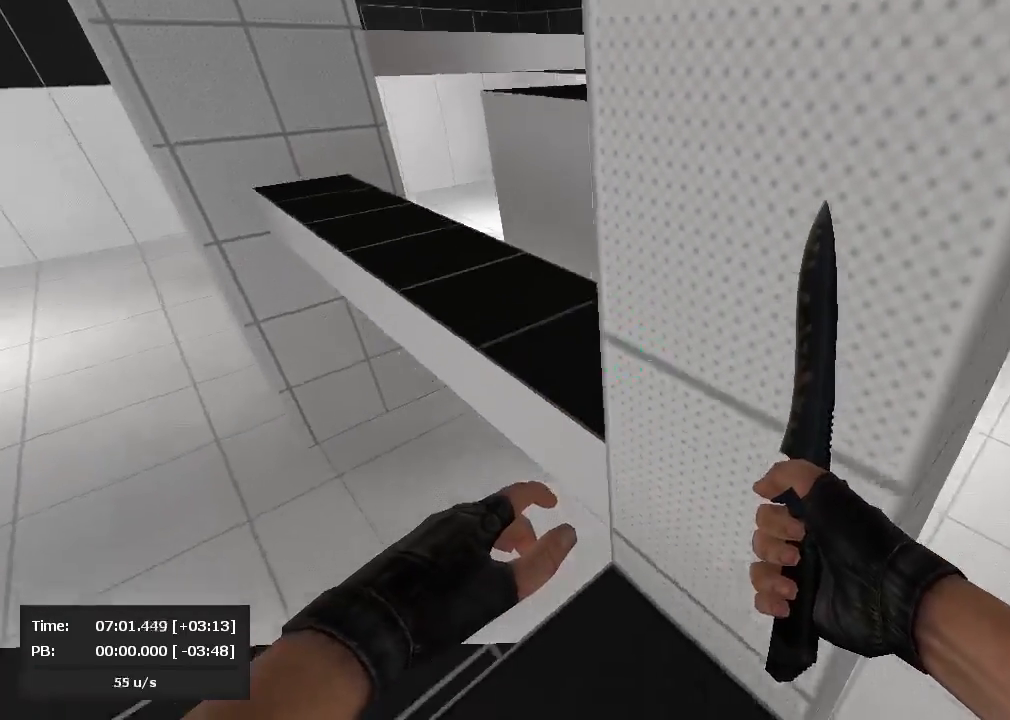
{"keys": [], "mouse": ["right"], "events": [[214, "mouse_right", "down"], [262, "a", "up"], [286, "mouse_right", "up"], [429, "mouse_right", "down"]]}
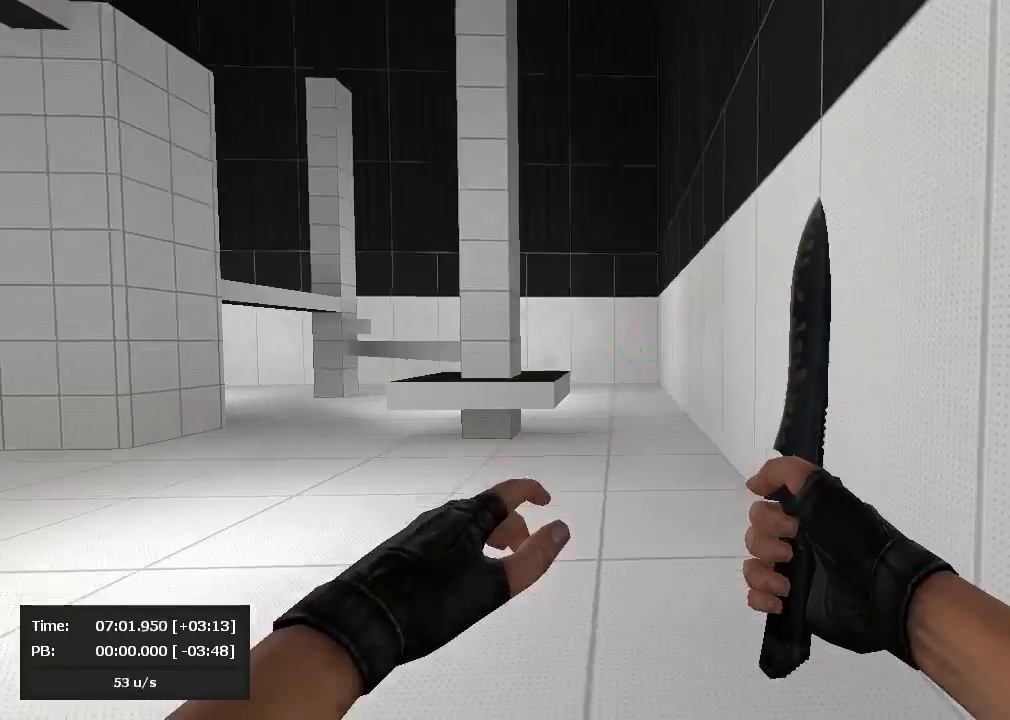
{"keys": [], "mouse": ["right"], "events": [[71, "mouse_left", "down"], [71, "mouse_right", "up"], [143, "a", "down"], [214, "a", "up"], [333, "mouse_left", "up"], [476, "mouse_right", "down"]]}
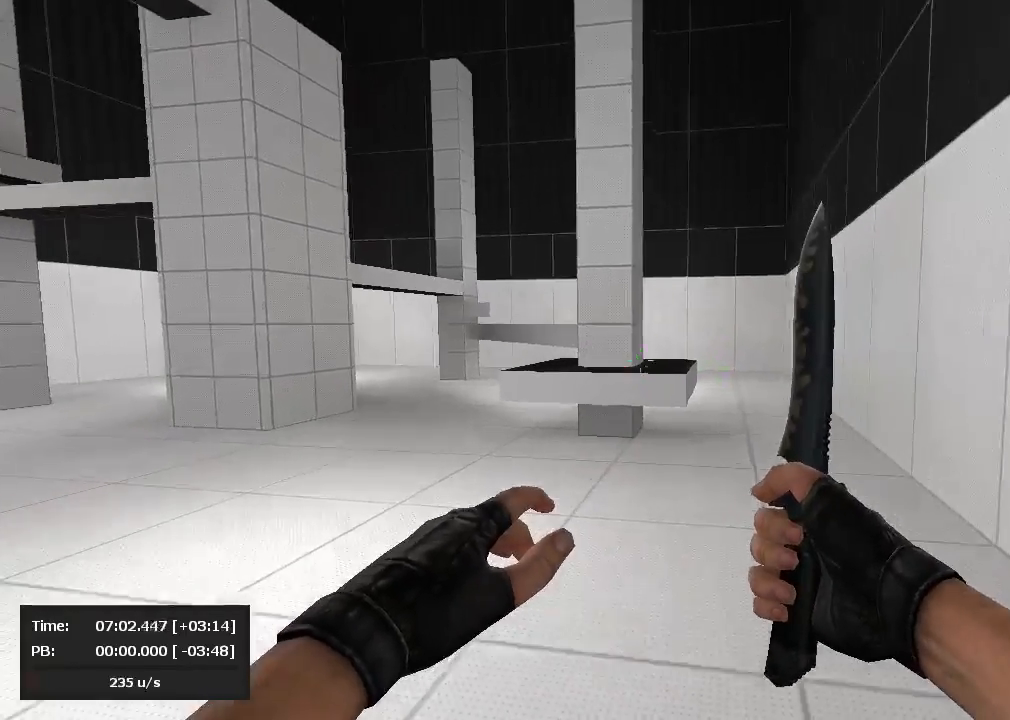
{"keys": [], "mouse": ["left"], "events": [[24, "mouse_left", "down"], [24, "mouse_right", "up"]]}
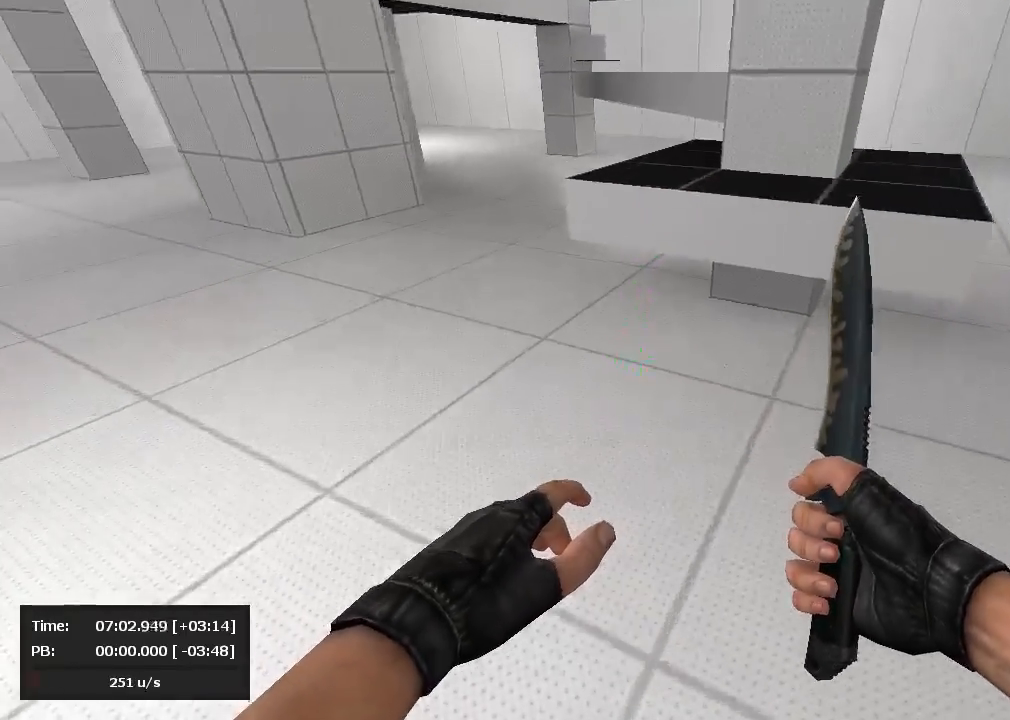
{"keys": ["a", "jump"], "mouse": ["left"], "events": [[167, "jump", "down"], [167, "mouse_left", "up"], [167, "mouse_right", "down"], [286, "mouse_right", "up"], [310, "a", "down"], [333, "mouse_left", "down"]]}
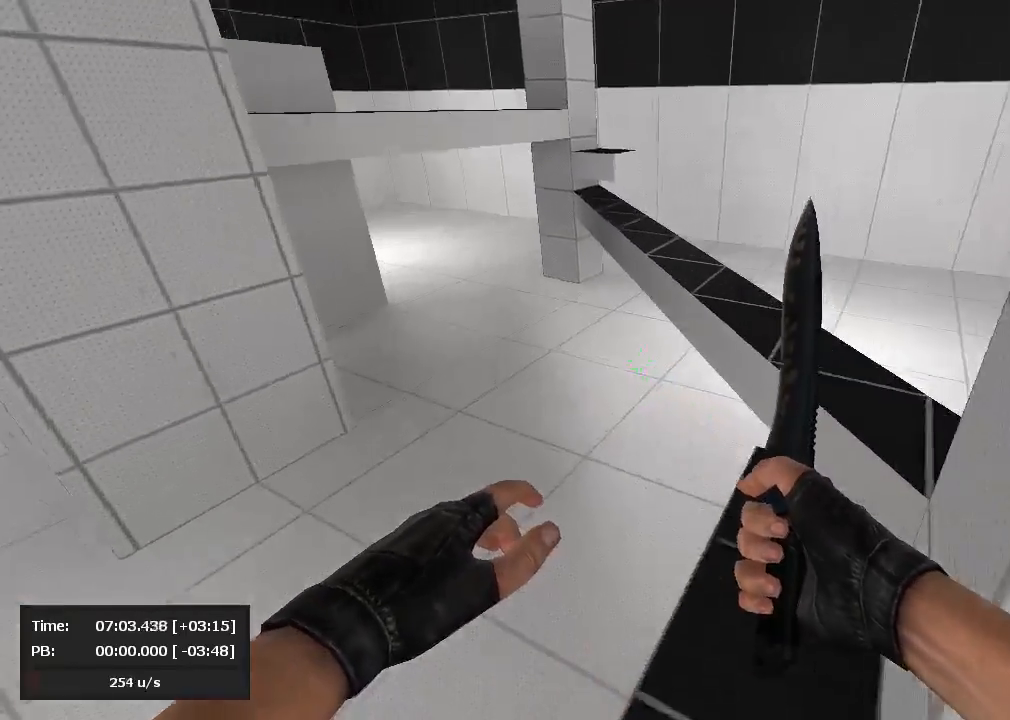
{"keys": ["d", "jump"], "mouse": ["right"], "events": [[24, "a", "up"], [24, "d", "down"], [143, "mouse_right", "down"], [167, "mouse_left", "up"], [214, "a", "down"], [214, "d", "up"], [286, "mouse_left", "down"], [286, "mouse_right", "up"], [405, "a", "up"], [405, "d", "down"], [452, "mouse_left", "up"], [452, "mouse_right", "down"]]}
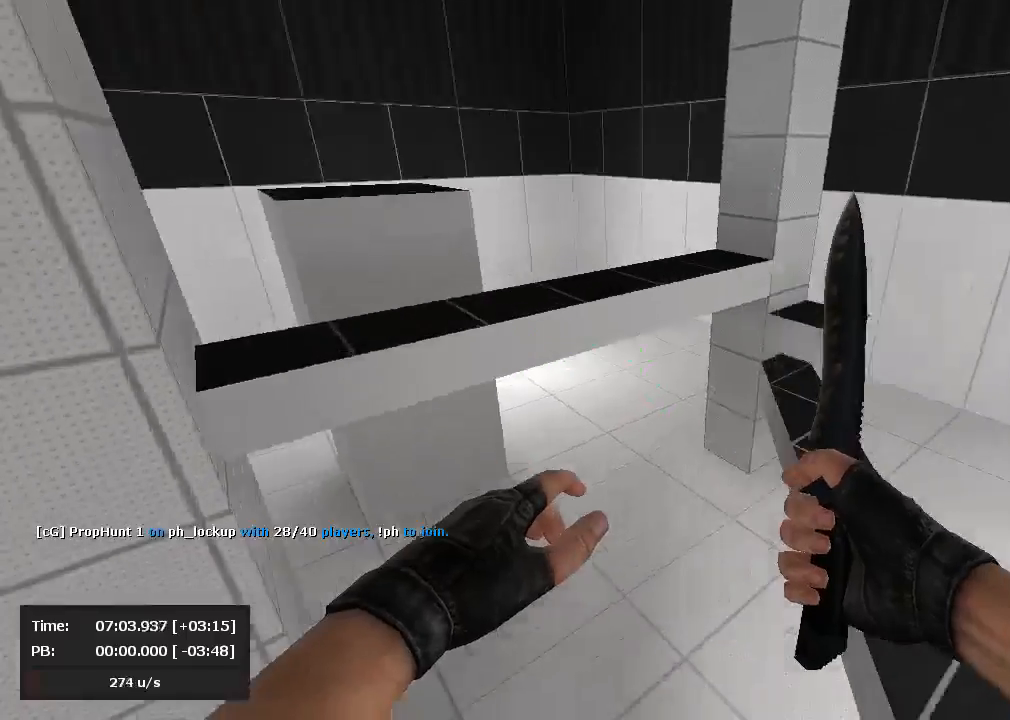
{"keys": ["a", "jump"], "mouse": ["left"], "events": [[238, "a", "down"], [262, "mouse_left", "down"], [262, "mouse_right", "up"], [286, "d", "up"]]}
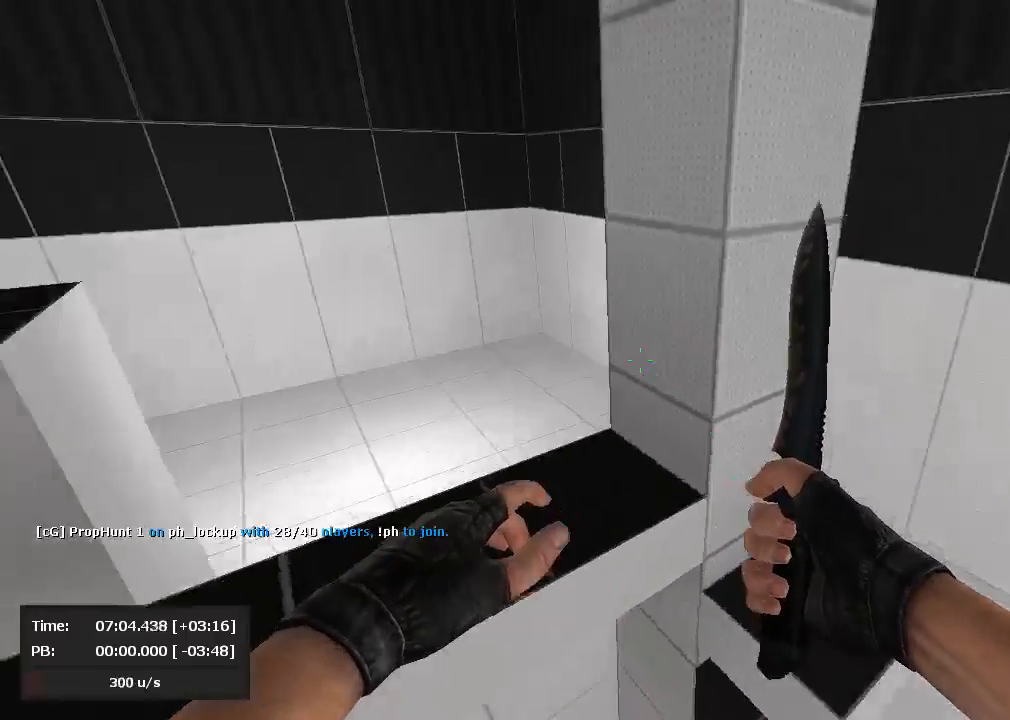
{"keys": ["d", "jump"], "mouse": ["right"], "events": [[405, "d", "down"], [429, "a", "up"], [452, "mouse_left", "up"], [452, "mouse_right", "down"]]}
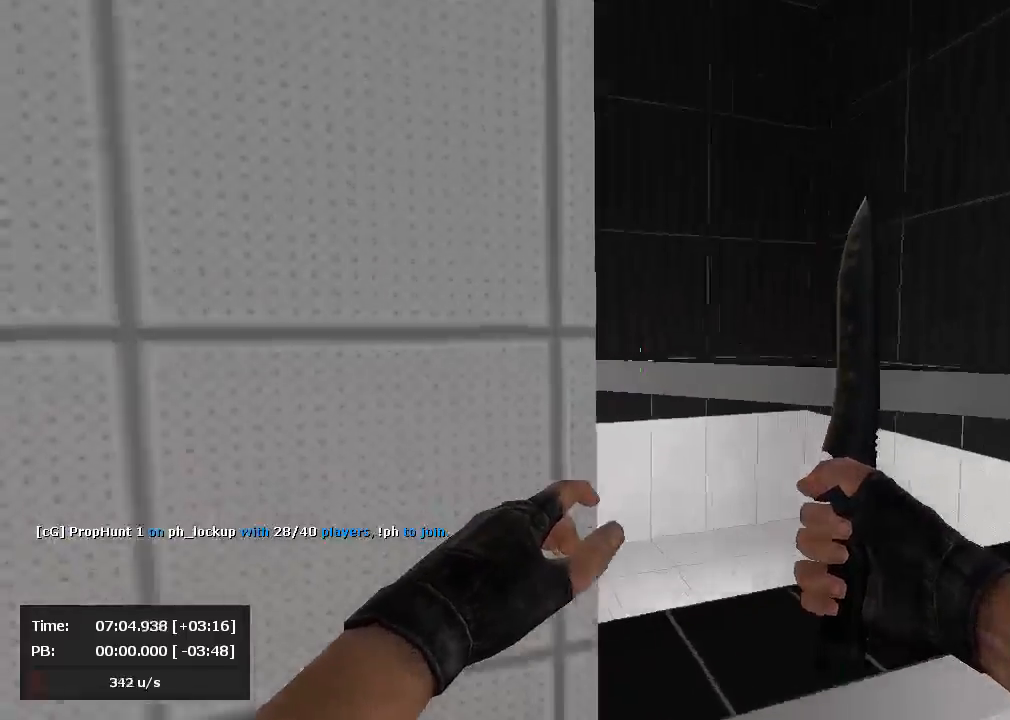
{"keys": ["a", "jump"], "mouse": ["left"], "events": [[357, "a", "down"], [357, "mouse_left", "down"], [357, "mouse_right", "up"], [381, "d", "up"]]}
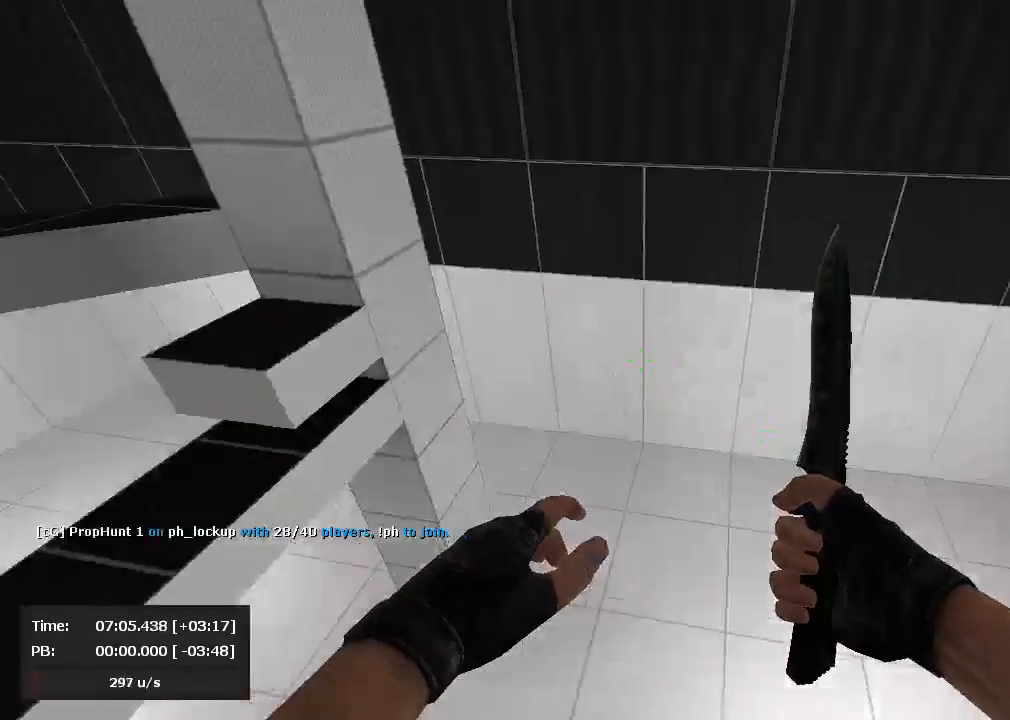
{"keys": ["d", "jump"], "mouse": ["right"], "events": [[452, "a", "up"], [452, "d", "down"], [476, "mouse_left", "up"], [476, "mouse_right", "down"]]}
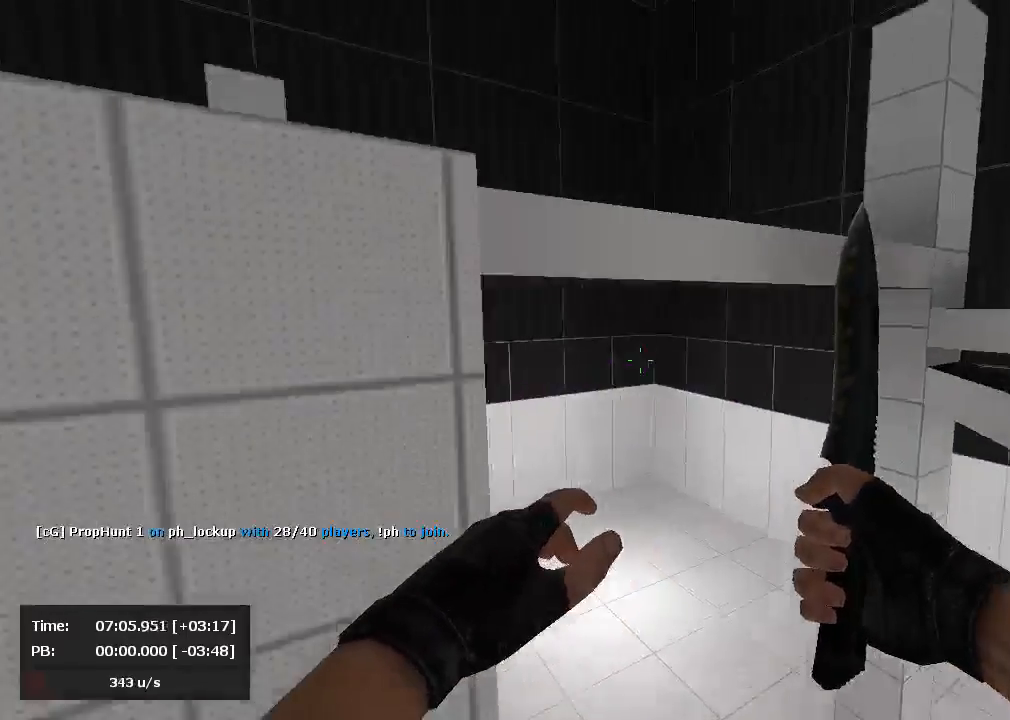
{"keys": ["a", "jump"], "mouse": ["left"], "events": [[381, "a", "down"], [405, "d", "up"], [405, "mouse_left", "down"], [405, "mouse_right", "up"]]}
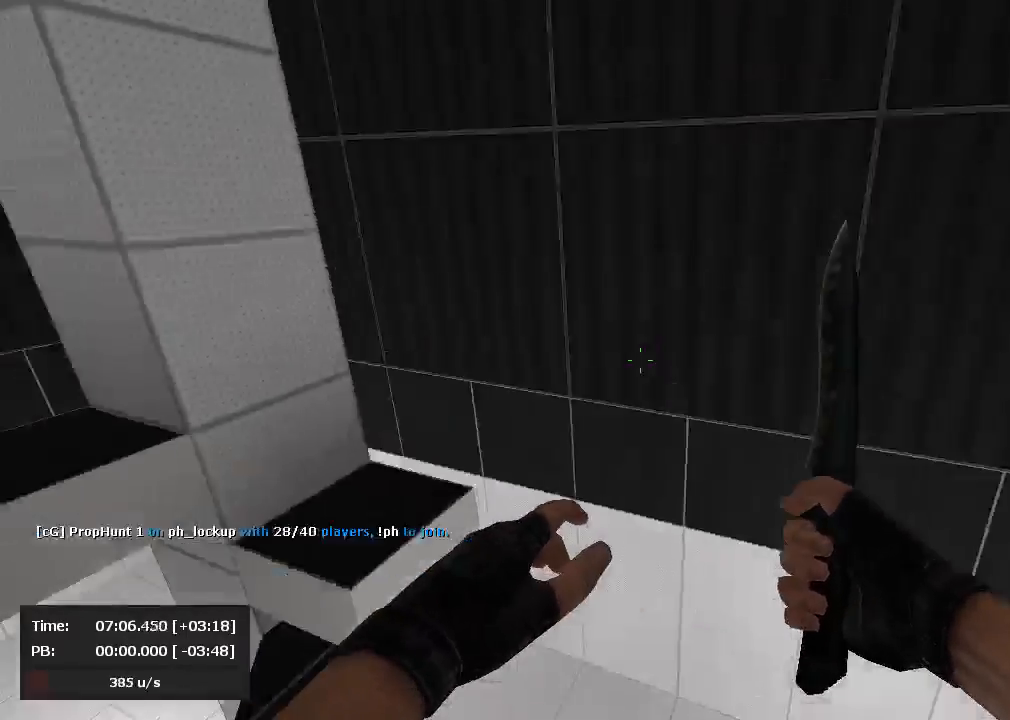
{"keys": ["jump"], "mouse": [], "events": [[143, "mouse_left", "up"], [214, "mouse_left", "down"], [476, "a", "up"], [500, "mouse_left", "up"]]}